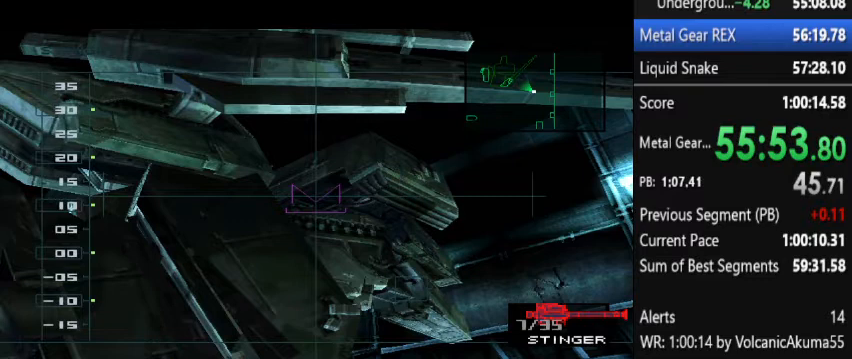
Gameplay with a controller (PlayStation layout); each line is a JSON object with the inputs held at the frame after it. "events" lists button and stick changes between this image and that frame as [ms after this image, input, new state], when the widget could be followed in between. Not read: L3 R3 left_stick right_stick.
{"buttons": [], "events": []}
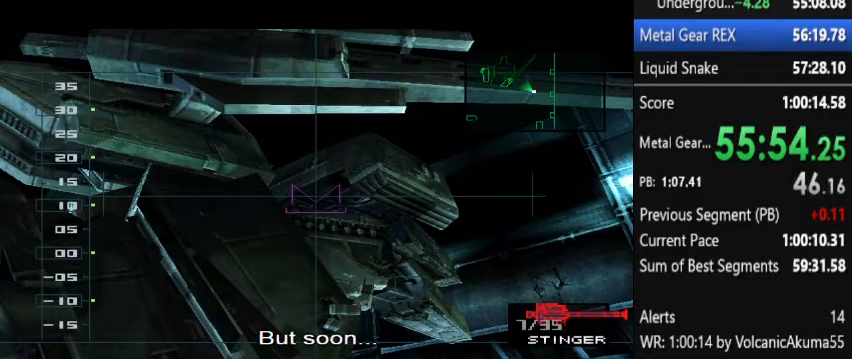
{"buttons": [], "events": []}
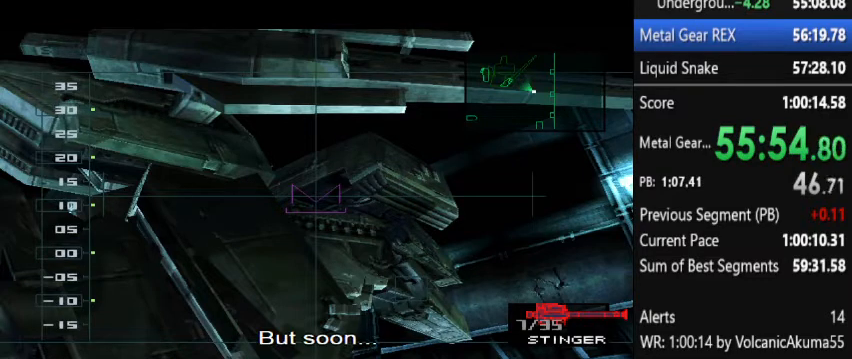
{"buttons": [], "events": []}
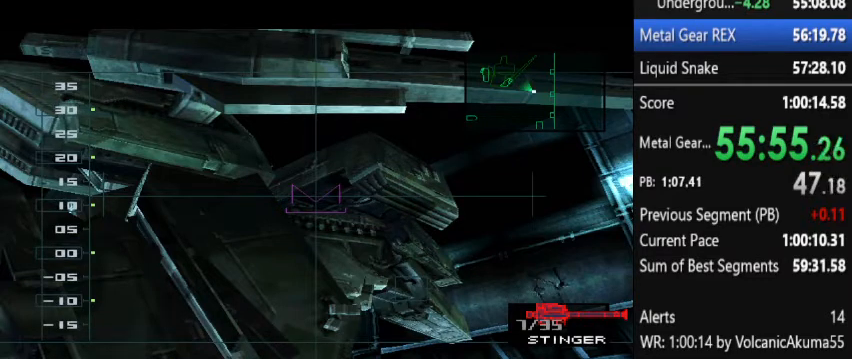
{"buttons": [], "events": []}
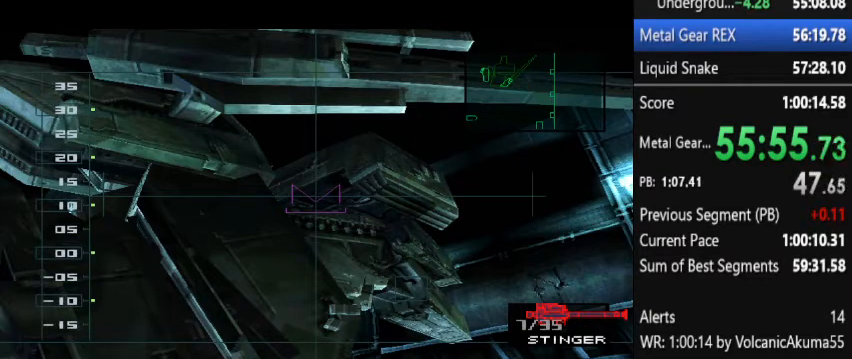
{"buttons": [], "events": []}
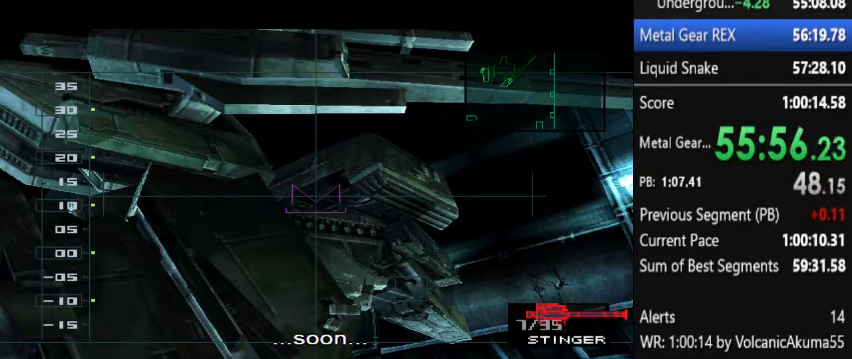
{"buttons": [], "events": []}
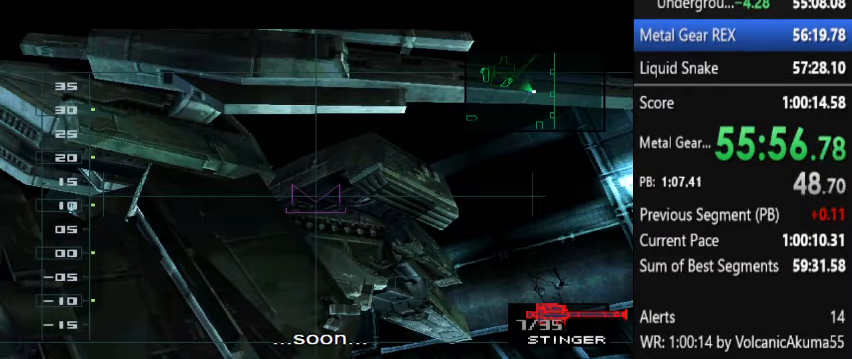
{"buttons": [], "events": []}
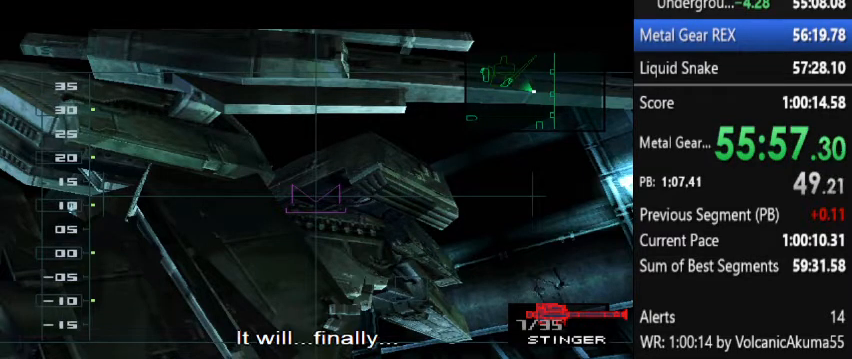
{"buttons": [], "events": []}
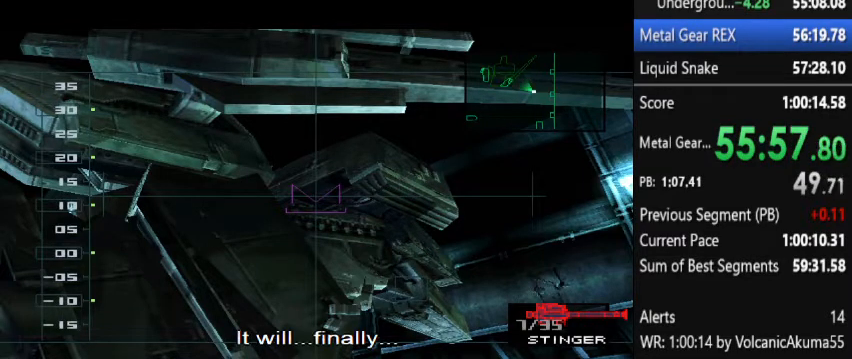
{"buttons": [], "events": []}
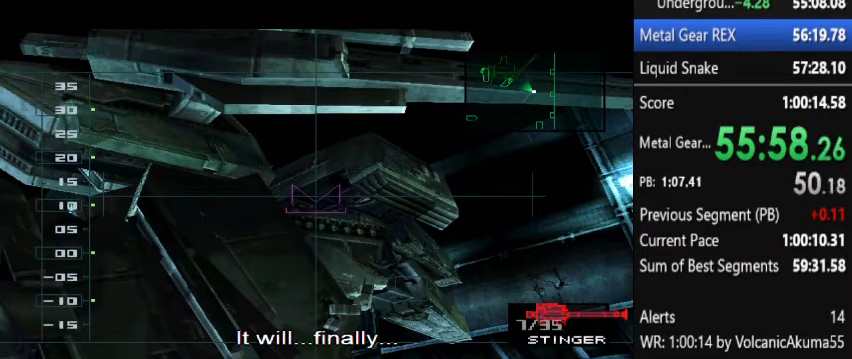
{"buttons": [], "events": []}
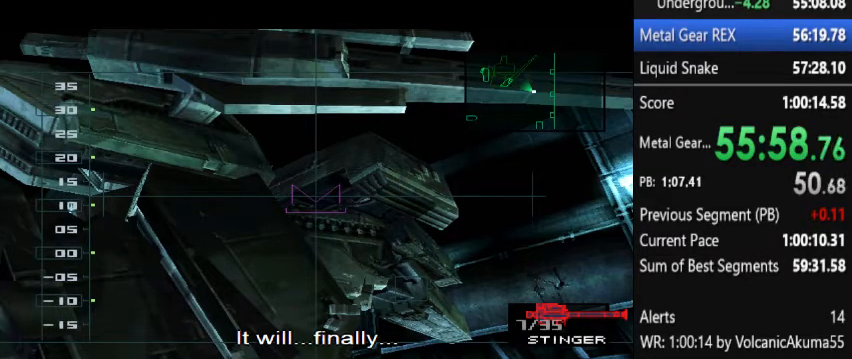
{"buttons": ["DPAD_UP", "DPAD_LEFT"], "events": [[433, "DPAD_LEFT", "down"], [433, "DPAD_UP", "down"]]}
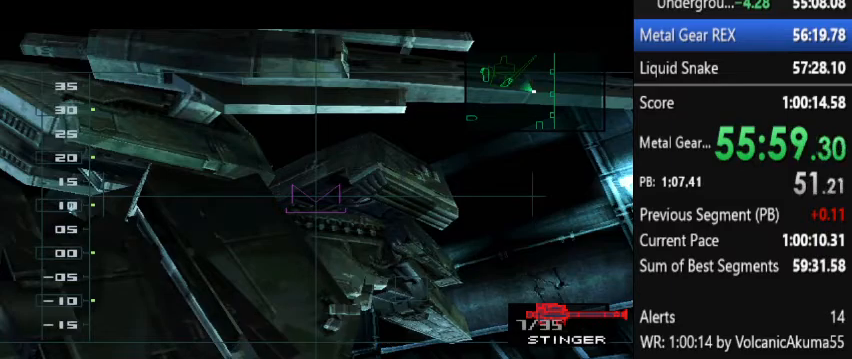
{"buttons": ["CROSS"], "events": [[100, "DPAD_LEFT", "up"], [100, "DPAD_UP", "up"], [367, "CROSS", "down"]]}
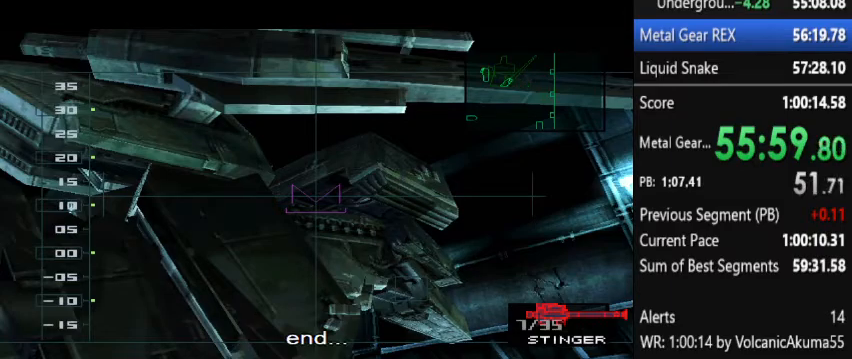
{"buttons": ["CROSS"], "events": []}
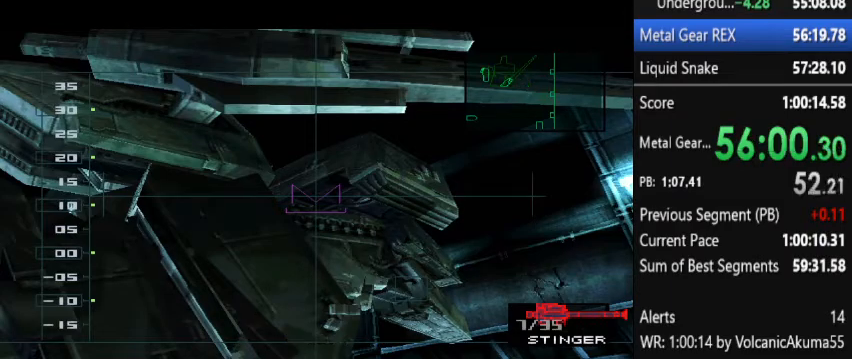
{"buttons": ["CROSS"], "events": []}
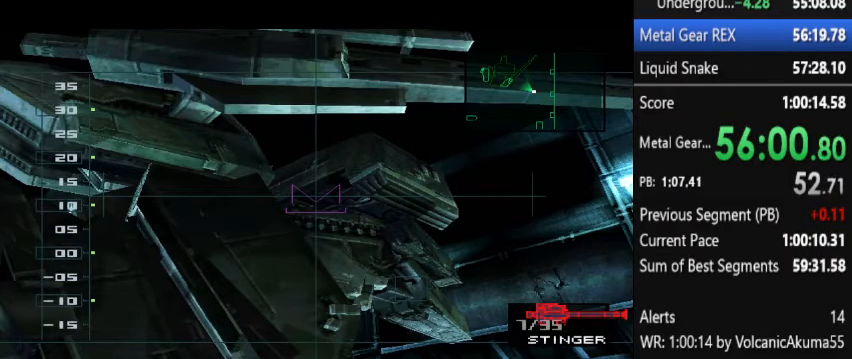
{"buttons": ["CROSS", "DPAD_UP", "DPAD_LEFT"], "events": [[133, "DPAD_LEFT", "down"], [167, "DPAD_UP", "down"]]}
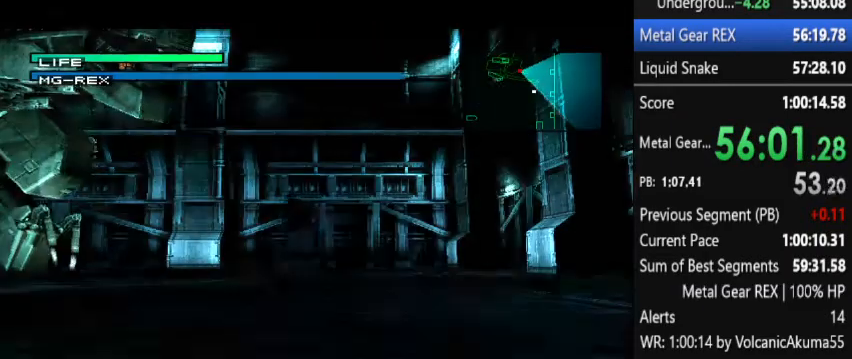
{"buttons": ["DPAD_UP", "DPAD_LEFT"], "events": [[100, "CROSS", "up"]]}
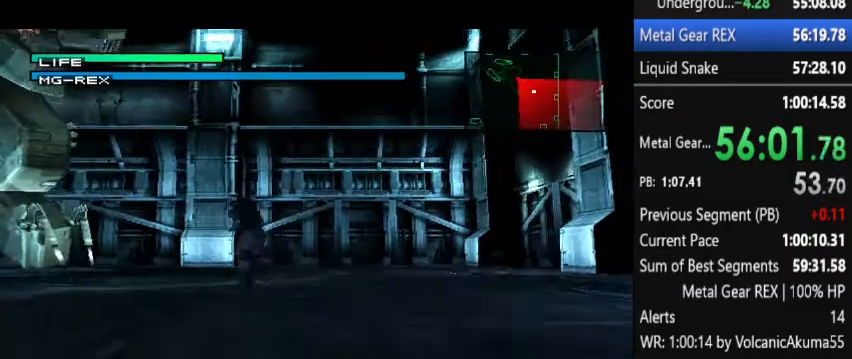
{"buttons": ["DPAD_UP", "DPAD_LEFT"], "events": []}
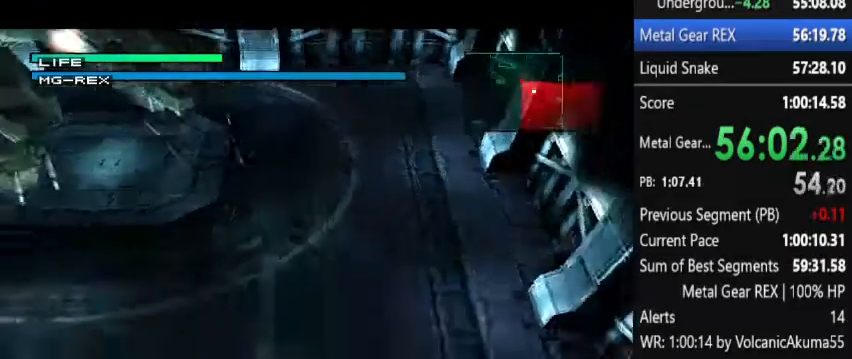
{"buttons": ["DPAD_UP", "DPAD_RIGHT"], "events": [[33, "DPAD_UP", "up"], [100, "DPAD_LEFT", "up"], [467, "DPAD_UP", "down"], [500, "DPAD_RIGHT", "down"]]}
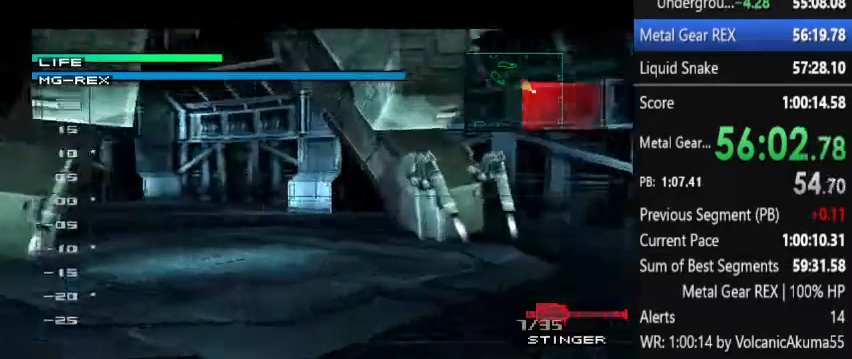
{"buttons": ["DPAD_UP"], "events": [[100, "DPAD_RIGHT", "up"], [400, "DPAD_LEFT", "down"], [467, "DPAD_LEFT", "up"]]}
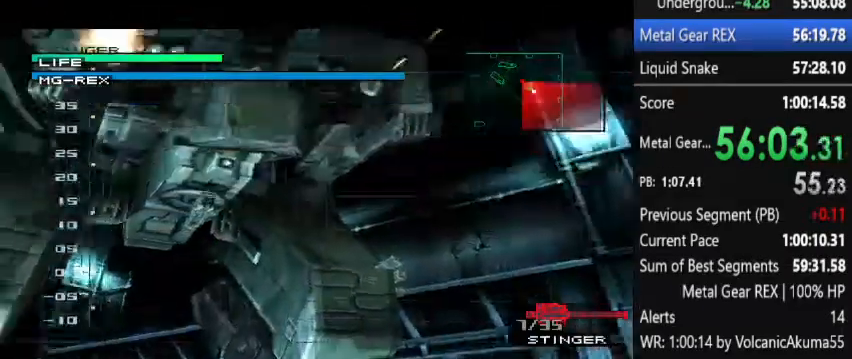
{"buttons": [], "events": [[133, "DPAD_LEFT", "down"], [133, "DPAD_UP", "up"], [200, "DPAD_LEFT", "up"]]}
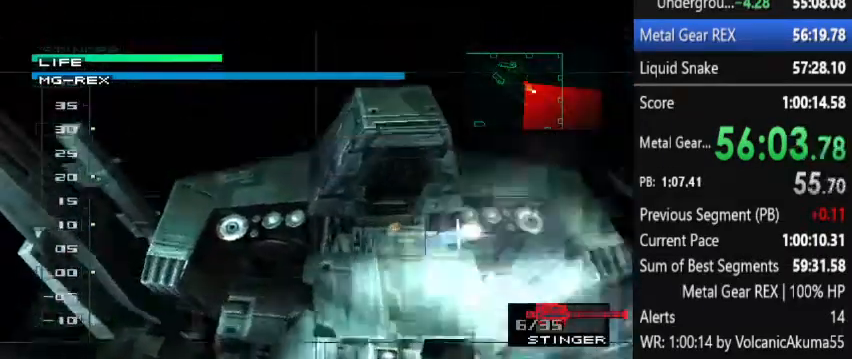
{"buttons": [], "events": [[100, "DPAD_RIGHT", "down"], [167, "DPAD_RIGHT", "up"]]}